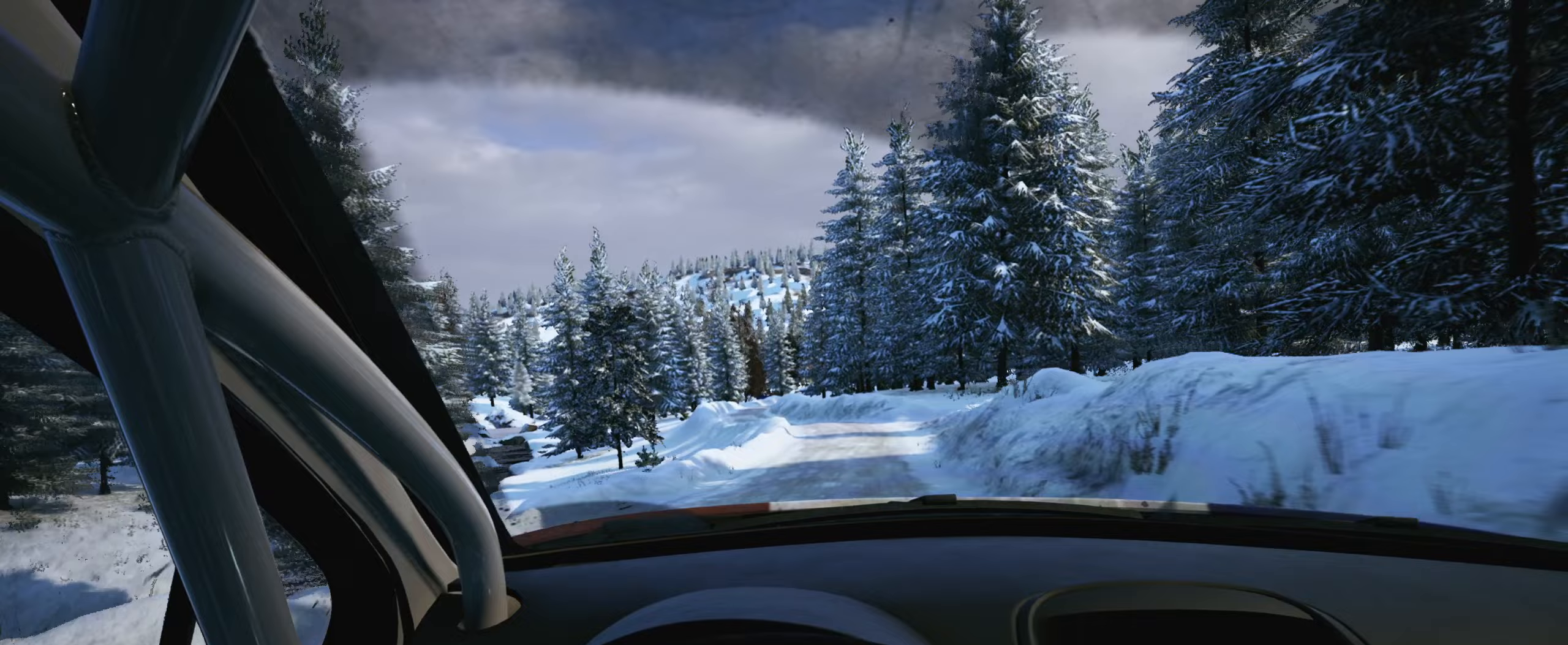
Gameplay with a controller (Xbox layout); each line is a JSON object with the inputs held at the frame after it. "events" lists button and stick changes between this image and that frame as [ms after this image, input, new state], when the widget could be followed in between. Not read: L3 R3.
{"buttons": ["L2"], "left_stick": "down-left", "right_stick": "center", "events": [[17, "left_stick", "right"], [200, "left_stick", "center"], [317, "left_stick", "down-left"], [467, "L2", "down"]]}
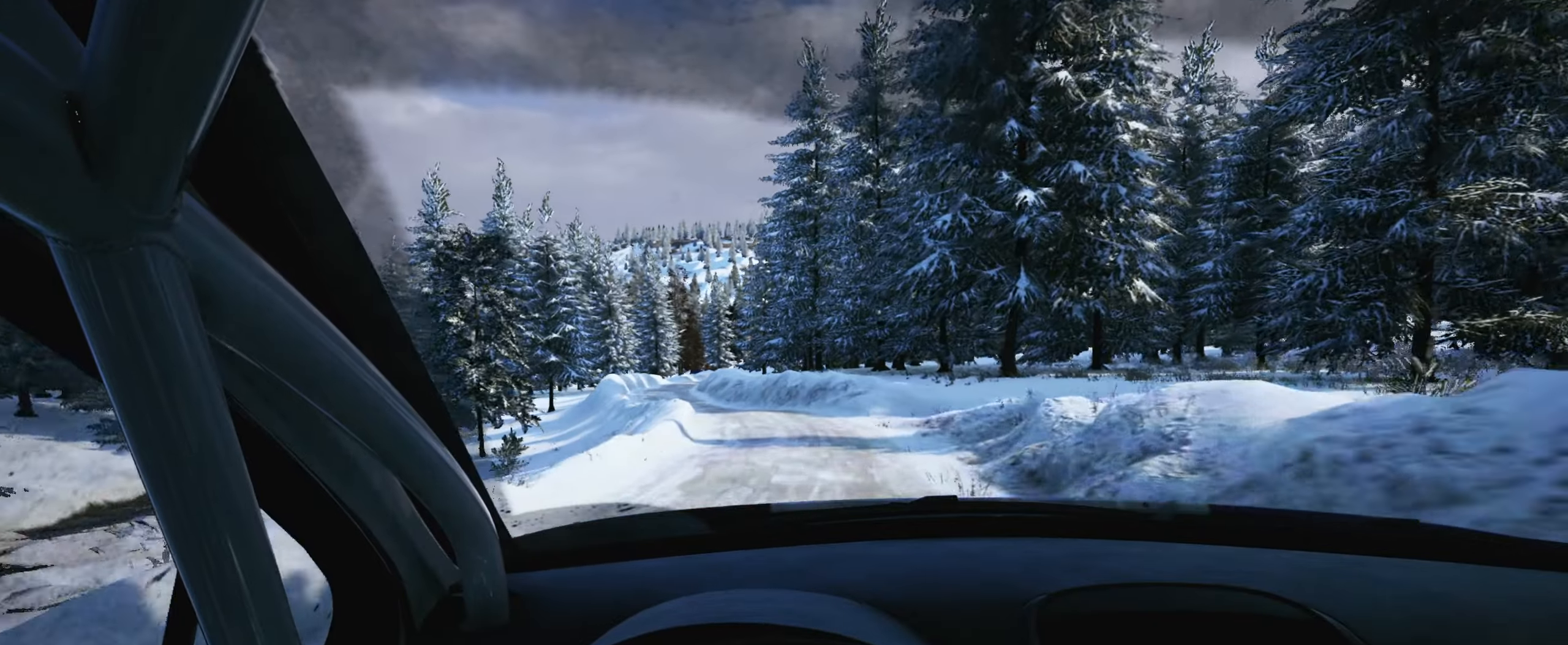
{"buttons": [], "left_stick": "left", "right_stick": "down", "events": [[283, "left_stick", "center"], [300, "L2", "up"], [333, "right_stick", "down"], [400, "left_stick", "left"]]}
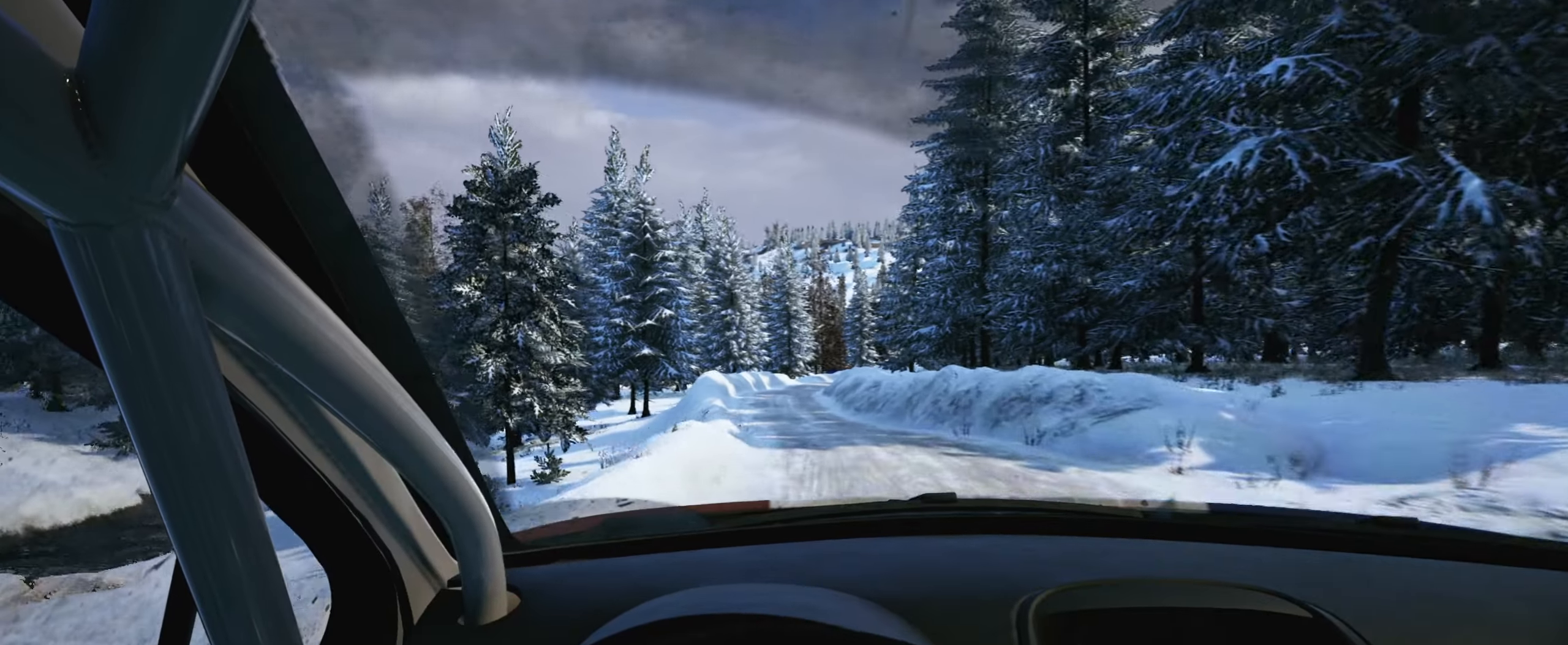
{"buttons": [], "left_stick": "right", "right_stick": "center", "events": [[100, "left_stick", "center"], [233, "right_stick", "center"], [433, "left_stick", "right"]]}
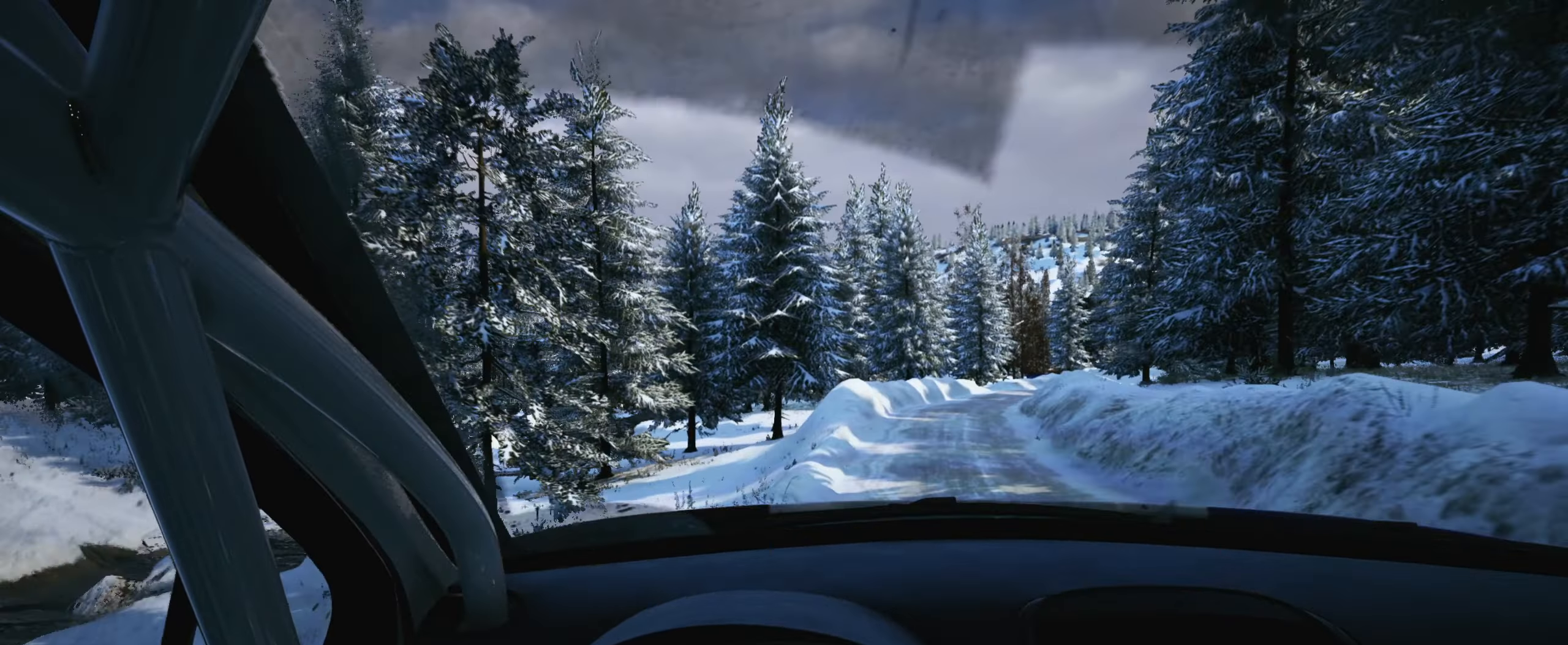
{"buttons": [], "left_stick": "center", "right_stick": "center", "events": [[350, "left_stick", "center"]]}
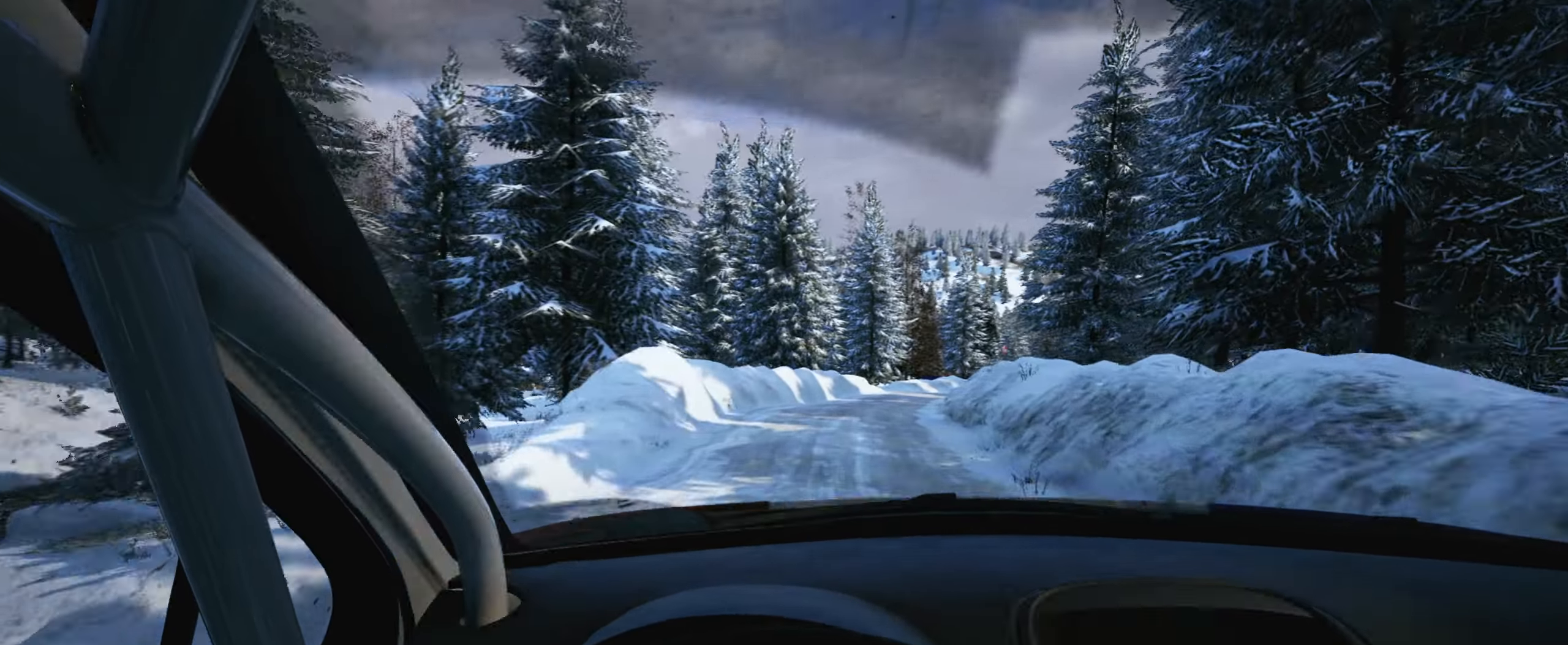
{"buttons": [], "left_stick": "center", "right_stick": "center", "events": [[67, "left_stick", "right"], [150, "L2", "down"], [350, "L2", "up"], [367, "left_stick", "center"]]}
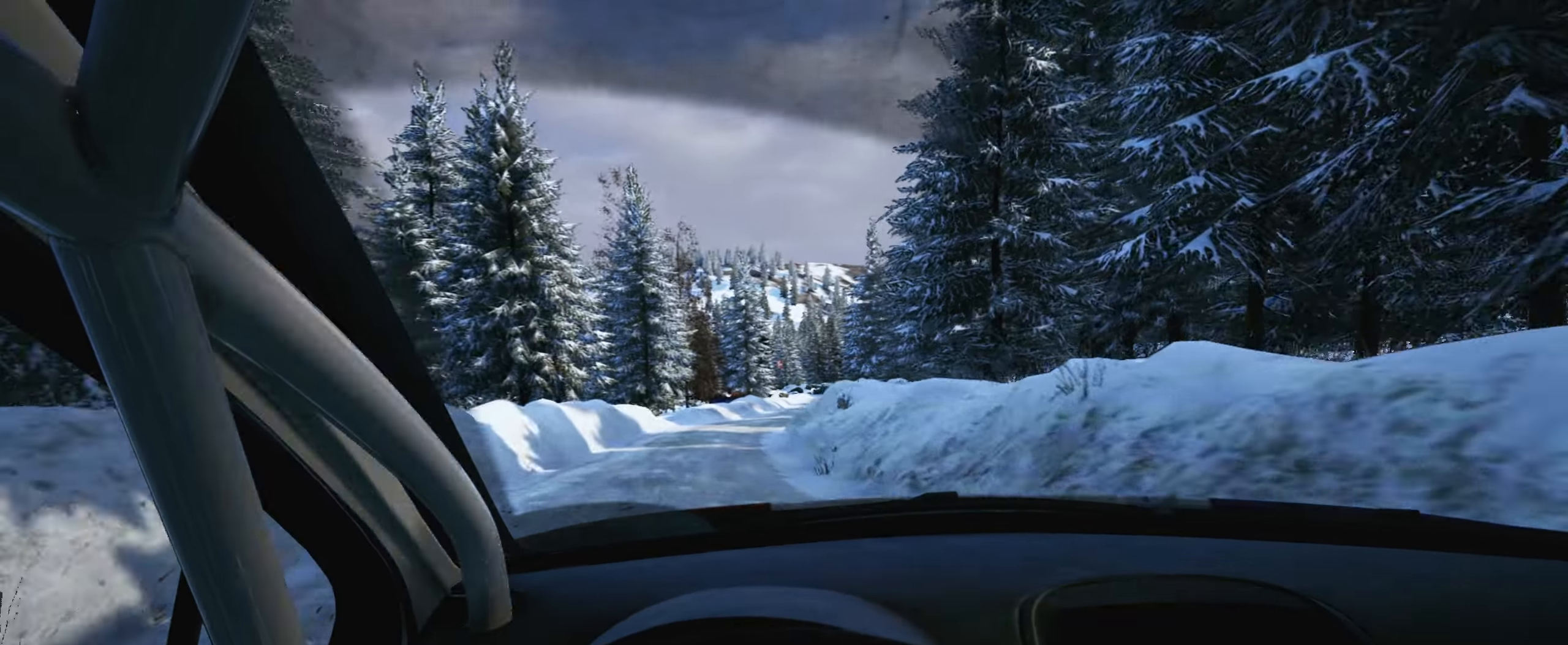
{"buttons": [], "left_stick": "right", "right_stick": "center", "events": [[317, "left_stick", "right"]]}
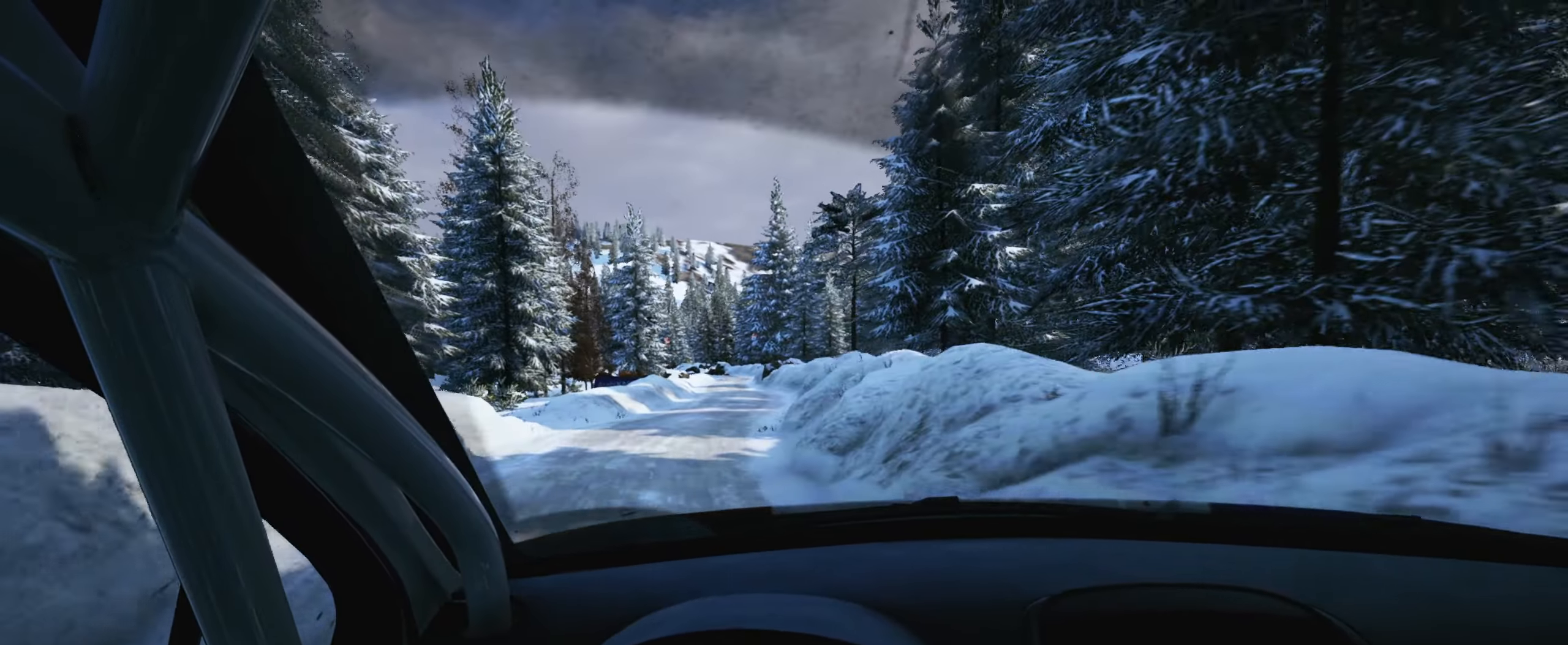
{"buttons": [], "left_stick": "center", "right_stick": "center", "events": [[50, "left_stick", "center"], [200, "left_stick", "right"], [350, "left_stick", "center"]]}
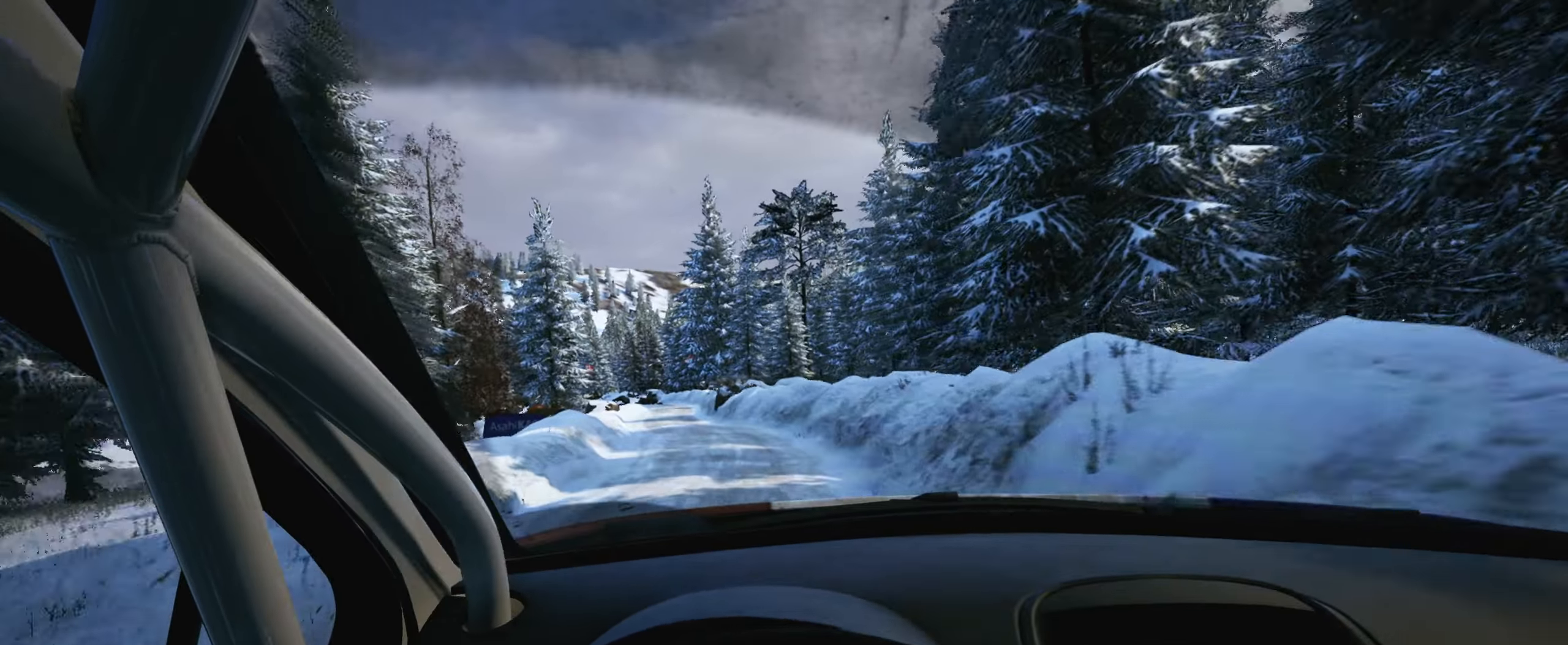
{"buttons": [], "left_stick": "center", "right_stick": "center", "events": [[150, "left_stick", "left"], [250, "R1", "down"], [317, "R1", "up"], [417, "left_stick", "center"]]}
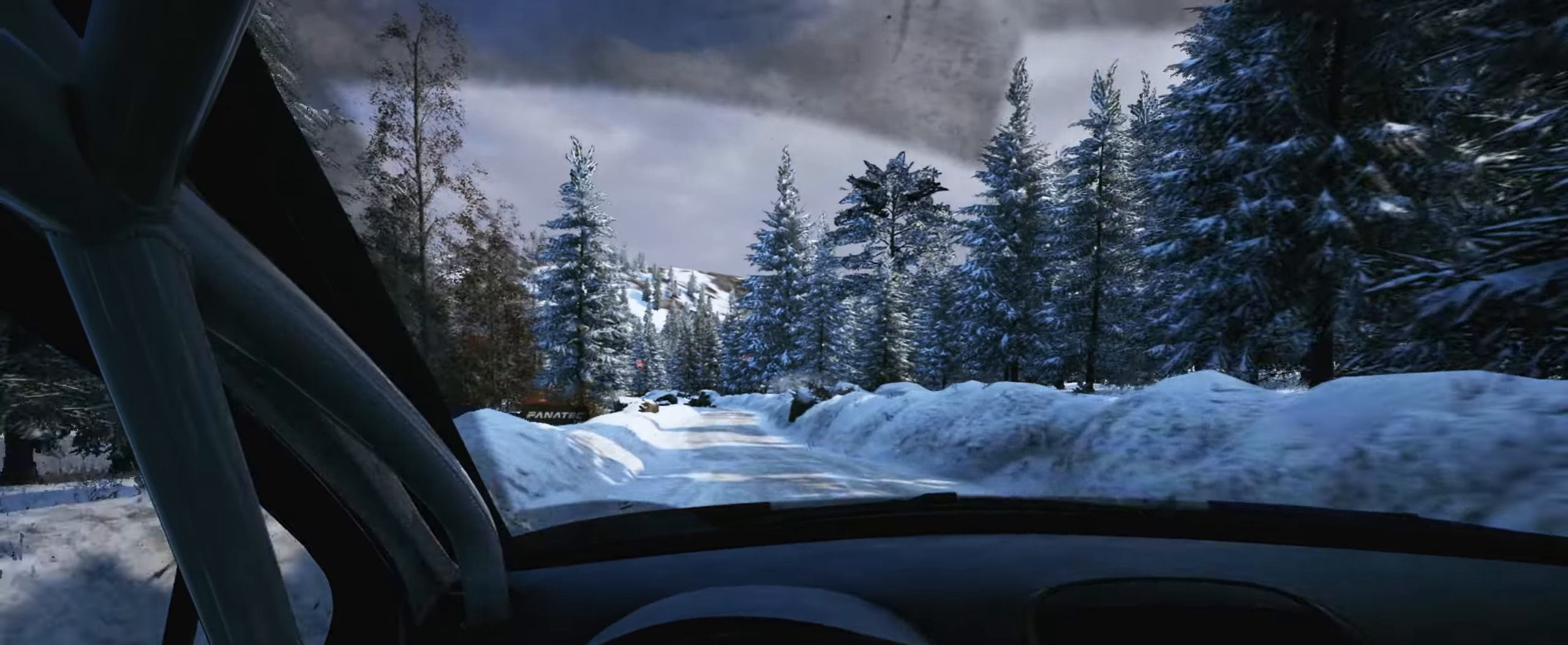
{"buttons": ["L2"], "left_stick": "right", "right_stick": "center", "events": [[167, "left_stick", "right"], [367, "left_stick", "center"], [467, "L2", "down"], [483, "left_stick", "right"]]}
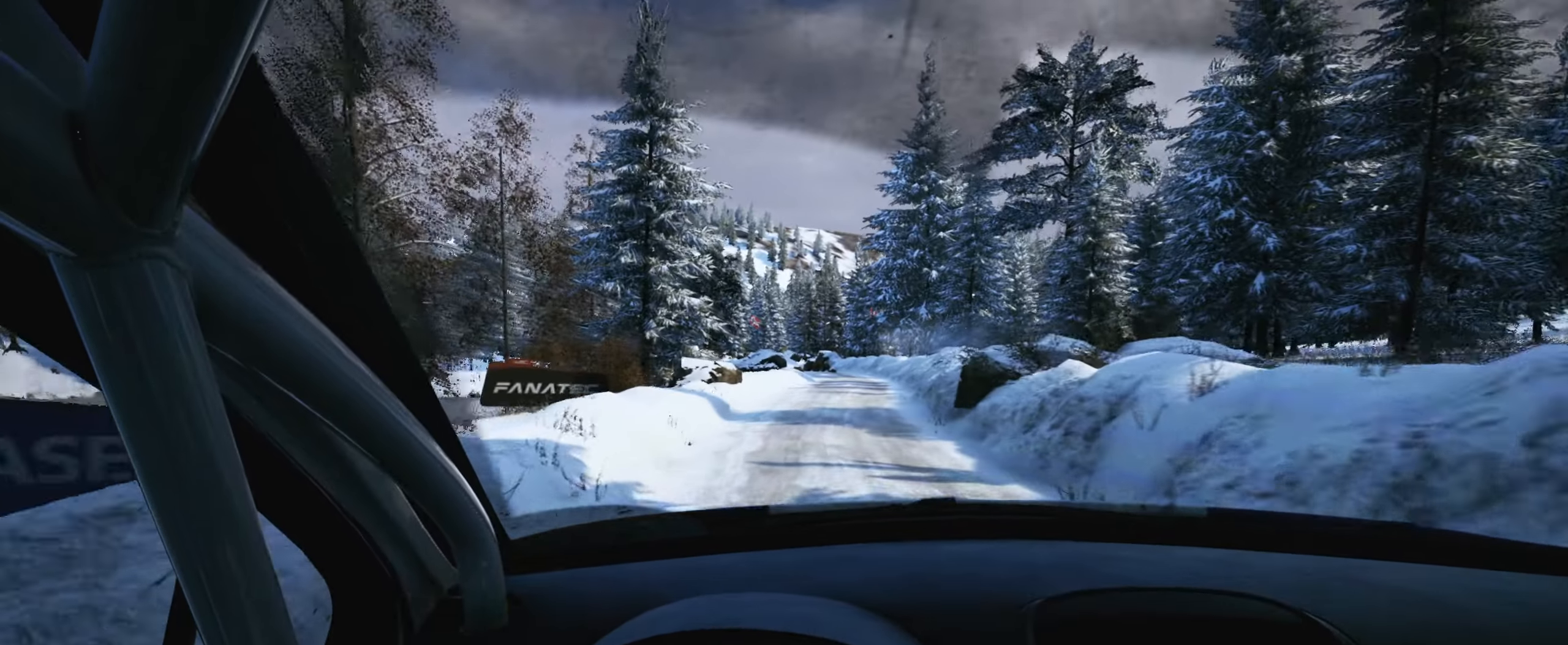
{"buttons": ["L2"], "left_stick": "right", "right_stick": "center", "events": [[183, "L1", "down"], [283, "L1", "up"], [333, "left_stick", "center"], [467, "left_stick", "right"]]}
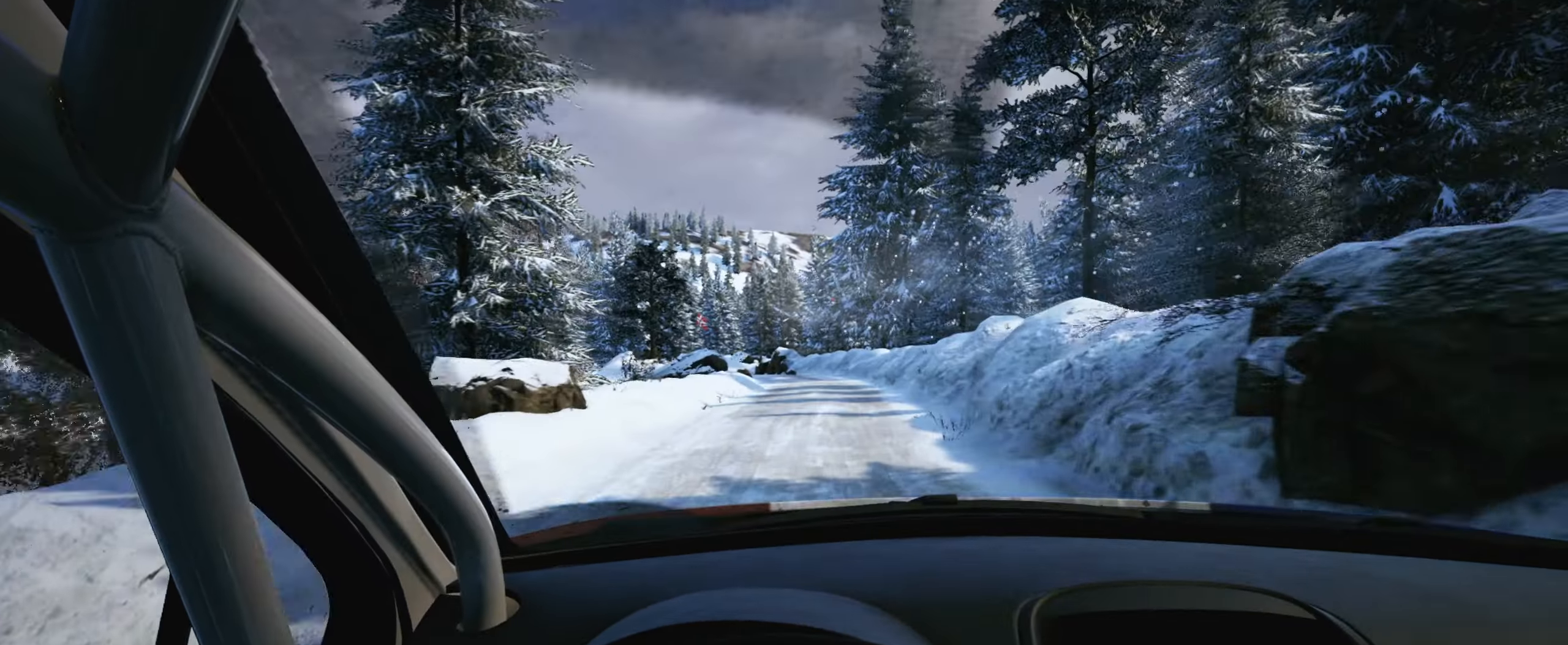
{"buttons": ["L2"], "left_stick": "left", "right_stick": "center", "events": [[150, "left_stick", "center"], [250, "L1", "down"], [284, "left_stick", "left"], [350, "L1", "up"]]}
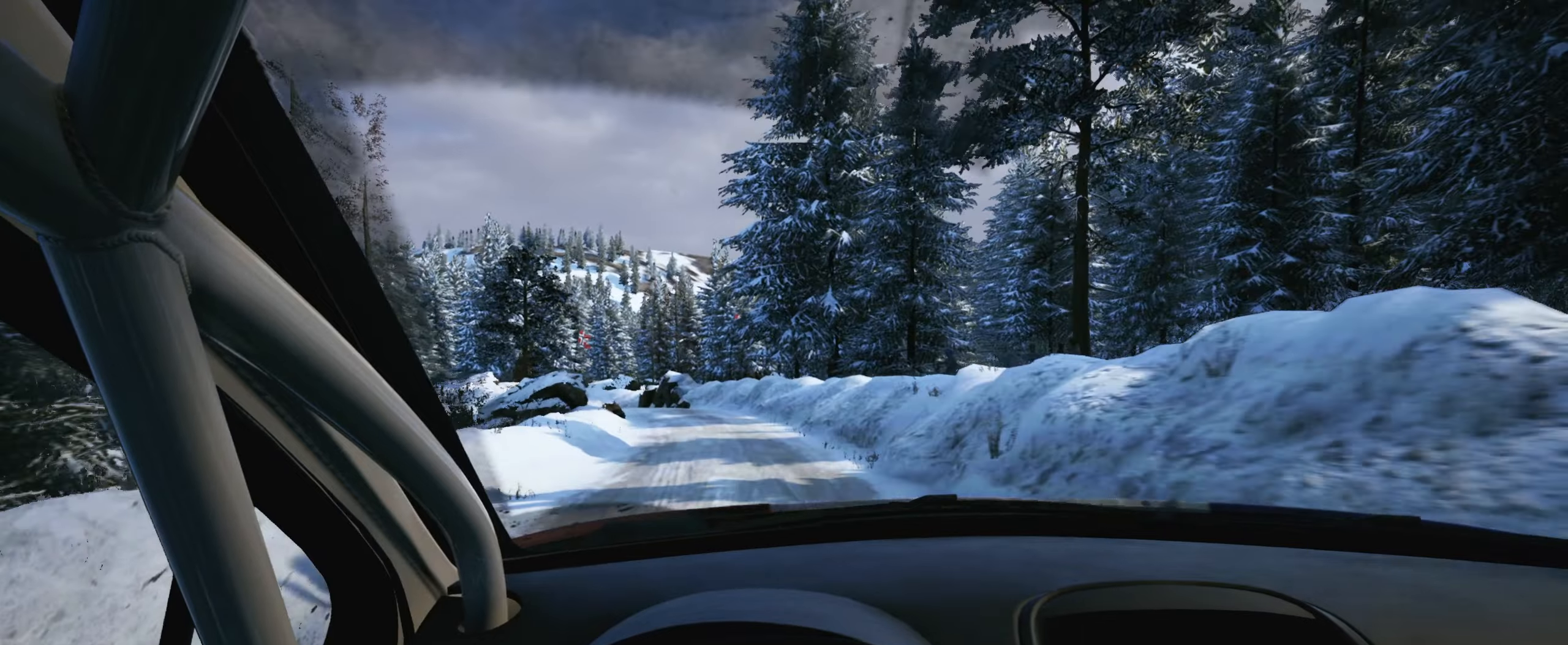
{"buttons": ["L2"], "left_stick": "left", "right_stick": "center", "events": [[67, "L2", "up"], [67, "left_stick", "center"], [167, "left_stick", "left"], [367, "left_stick", "center"], [384, "L2", "down"], [500, "left_stick", "left"]]}
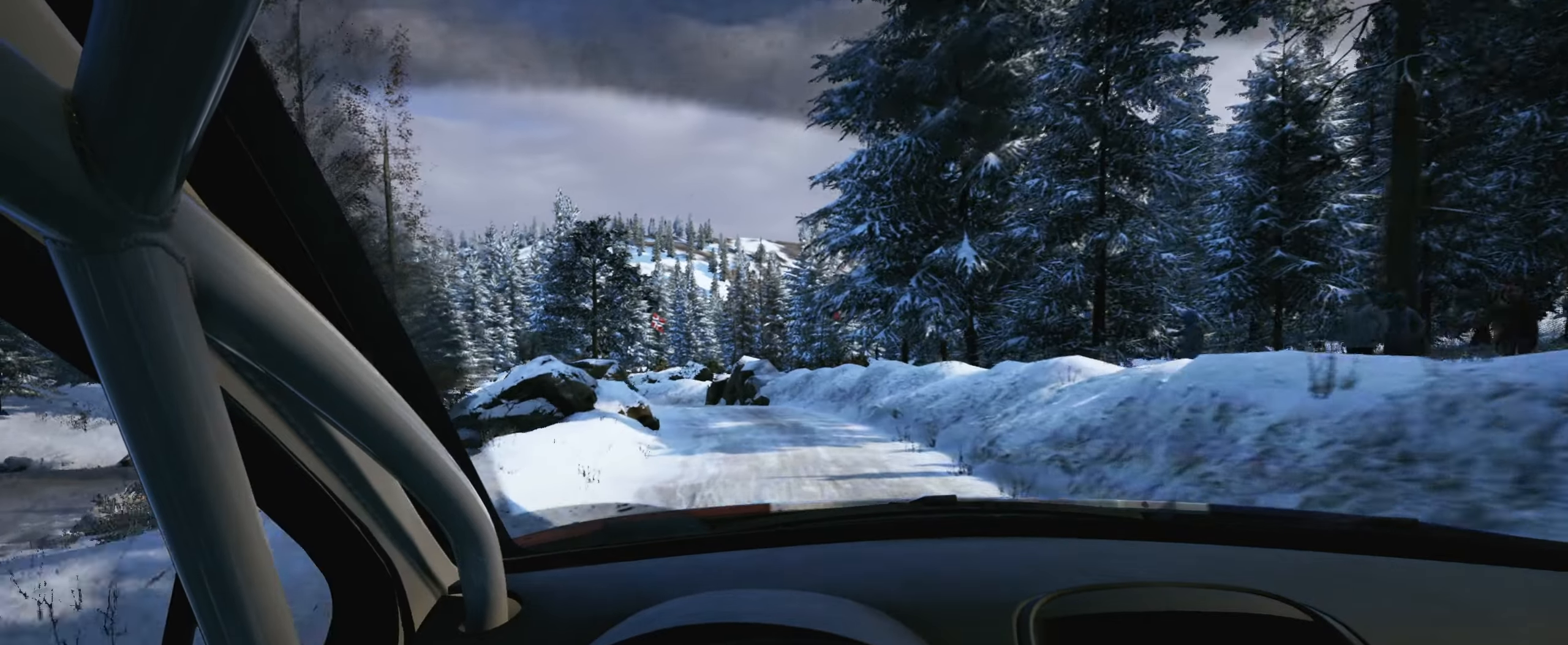
{"buttons": ["L2"], "left_stick": "left", "right_stick": "center", "events": [[200, "L1", "down"], [300, "L1", "up"], [350, "left_stick", "center"], [484, "left_stick", "left"]]}
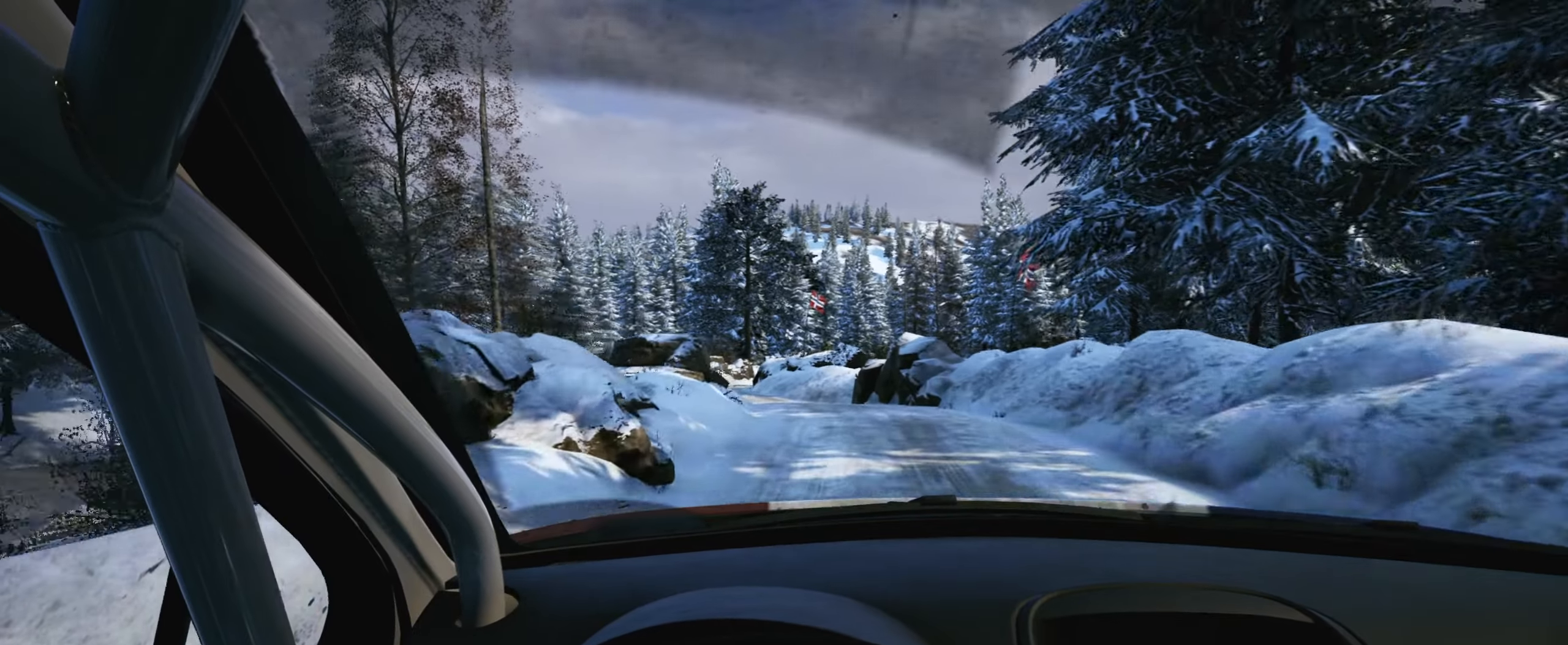
{"buttons": [], "left_stick": "center", "right_stick": "center", "events": [[167, "left_stick", "center"], [200, "L2", "up"]]}
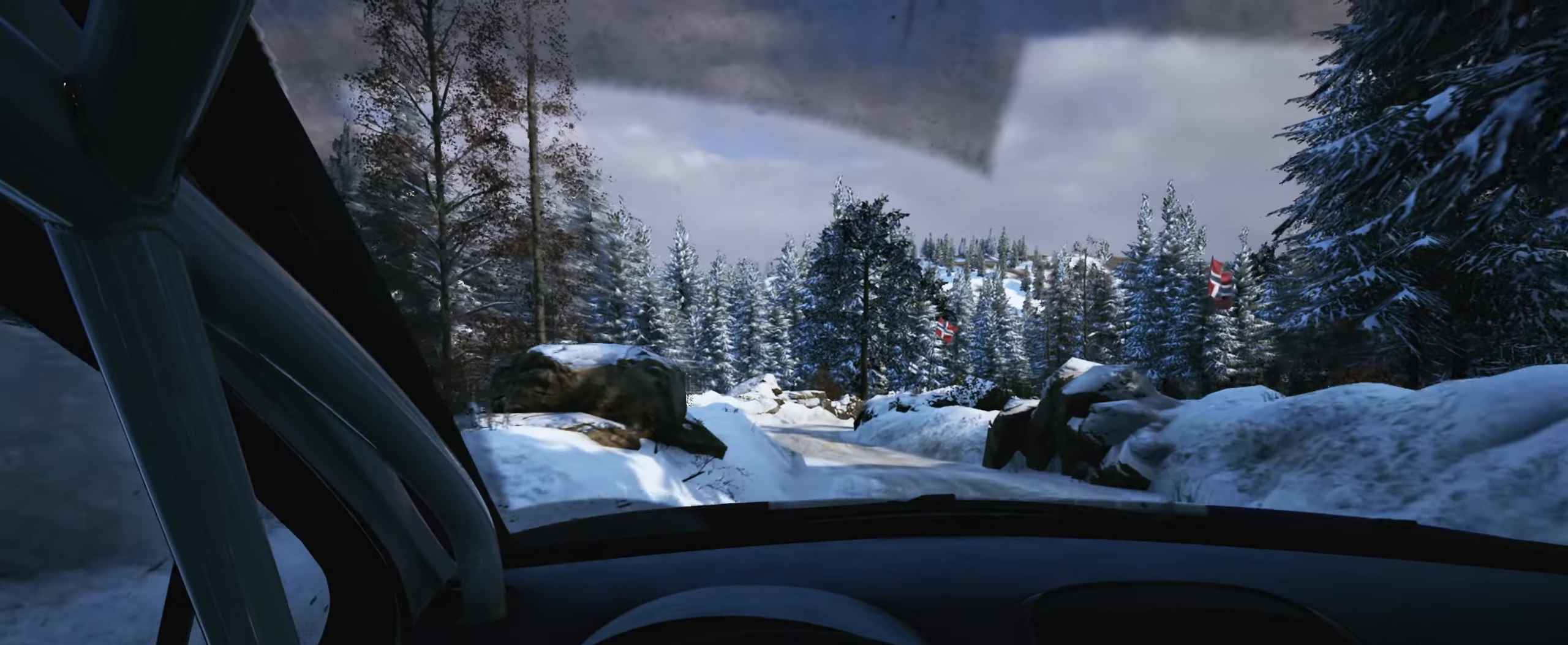
{"buttons": ["L2"], "left_stick": "left", "right_stick": "center", "events": [[100, "L2", "down"], [200, "left_stick", "left"]]}
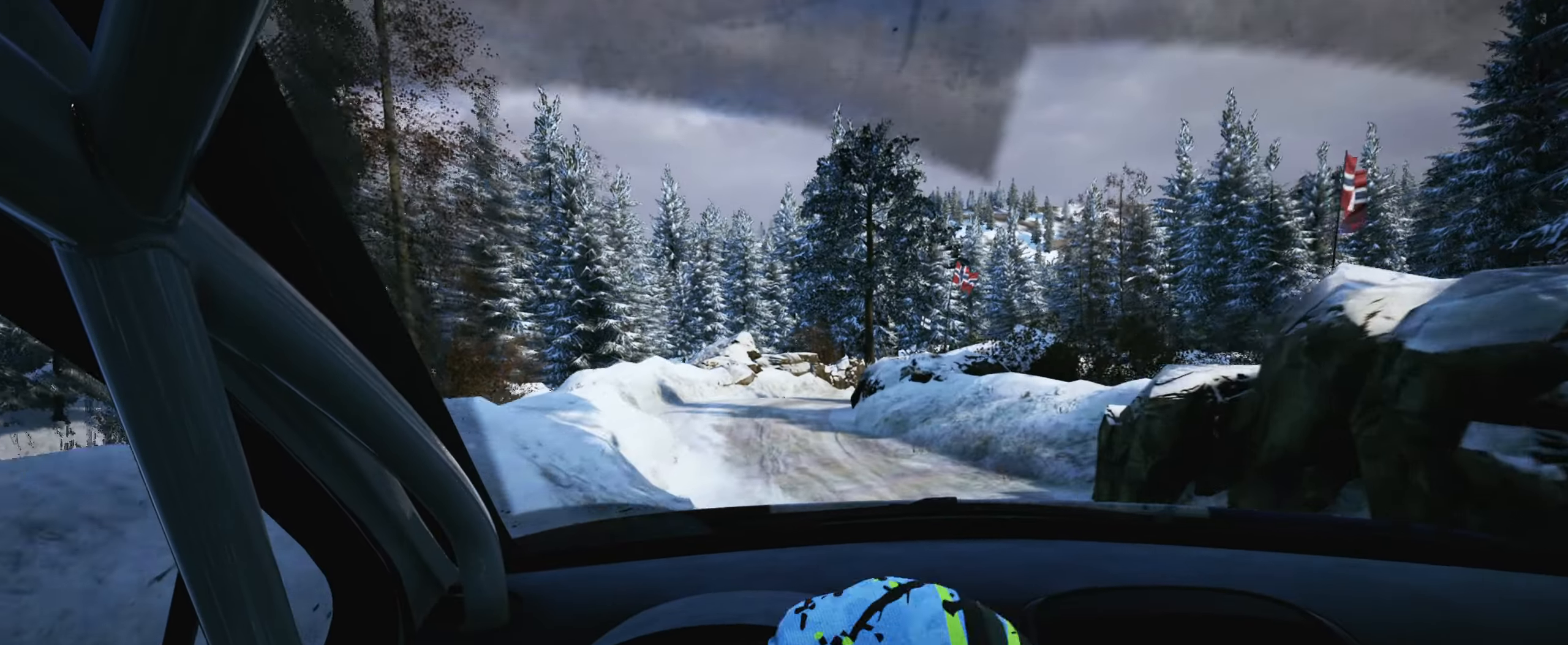
{"buttons": [], "left_stick": "center", "right_stick": "center", "events": [[117, "right_stick", "down"], [217, "L2", "up"], [217, "left_stick", "center"], [417, "right_stick", "center"]]}
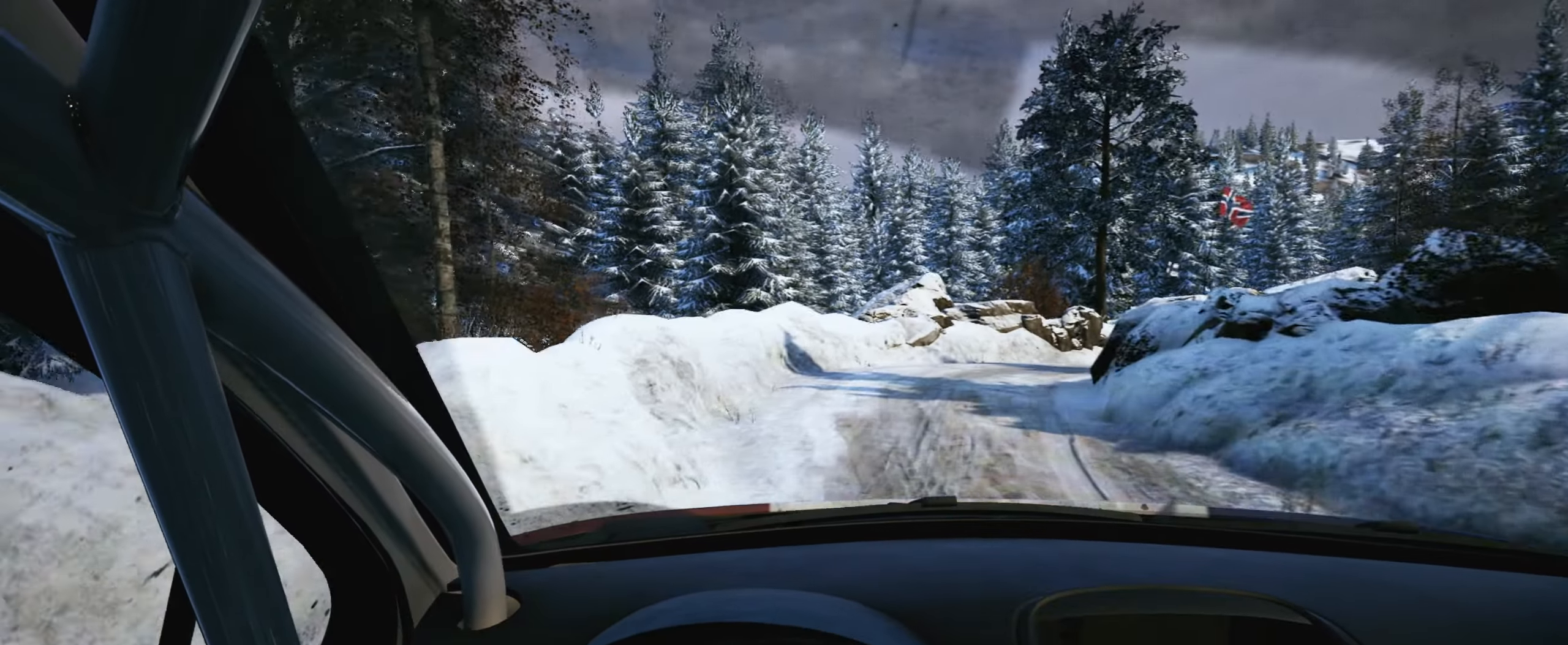
{"buttons": ["L2"], "left_stick": "right", "right_stick": "down", "events": [[17, "left_stick", "right"], [84, "L2", "down"], [450, "right_stick", "down"]]}
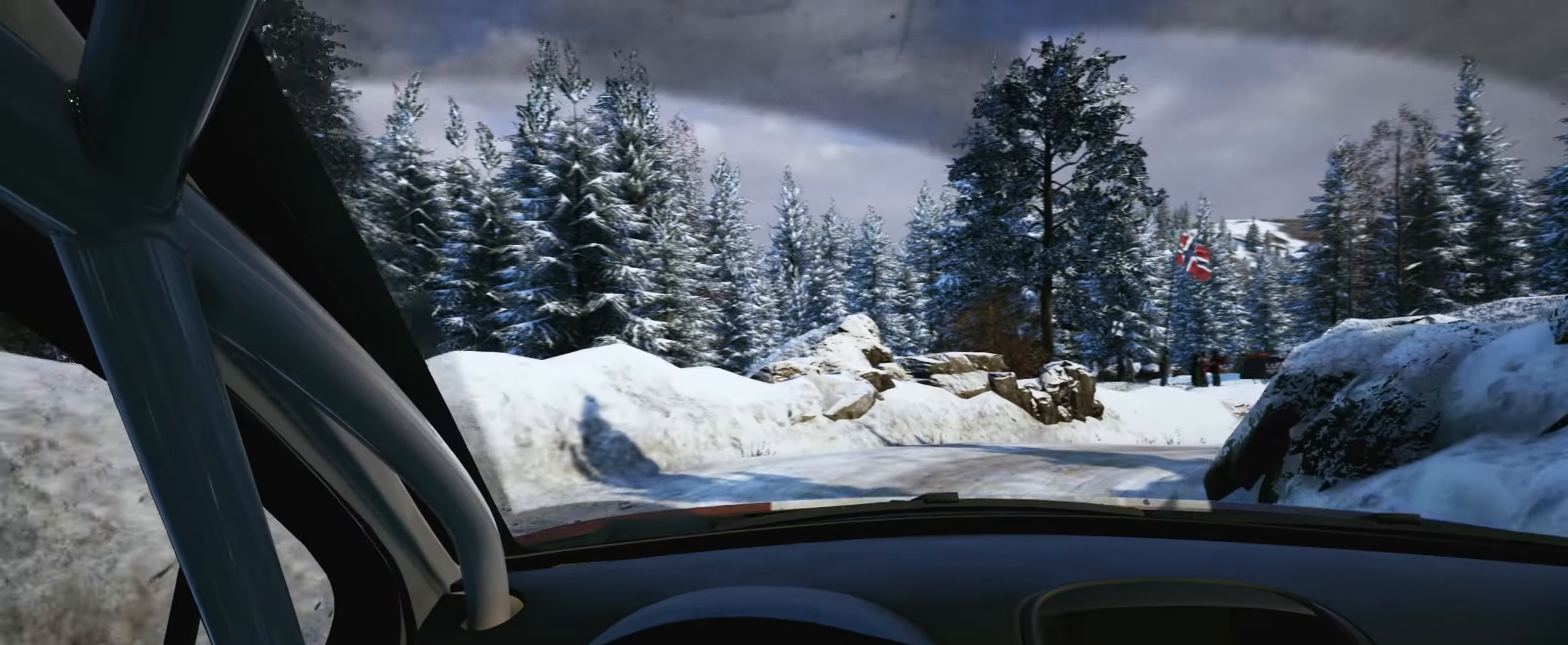
{"buttons": [], "left_stick": "right", "right_stick": "center", "events": [[50, "L2", "up"], [467, "right_stick", "center"]]}
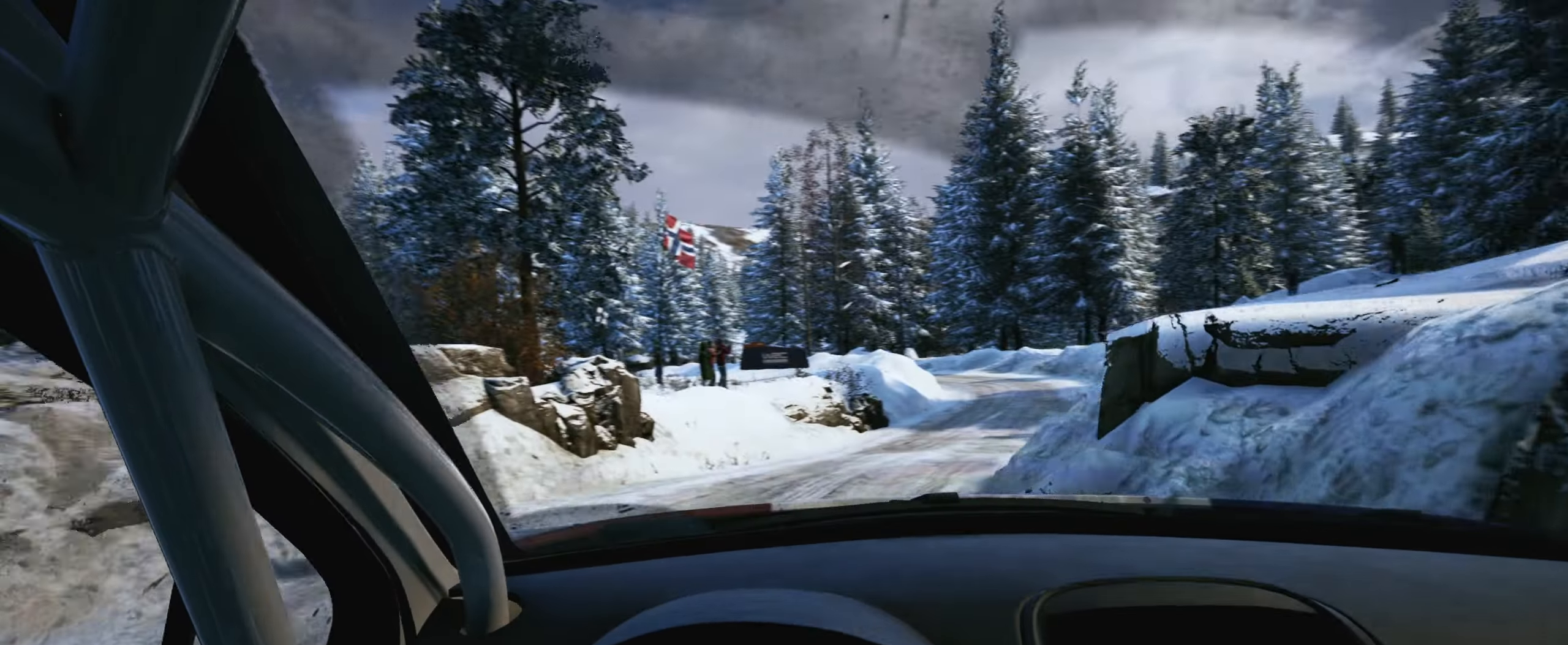
{"buttons": [], "left_stick": "center", "right_stick": "center", "events": [[167, "left_stick", "center"]]}
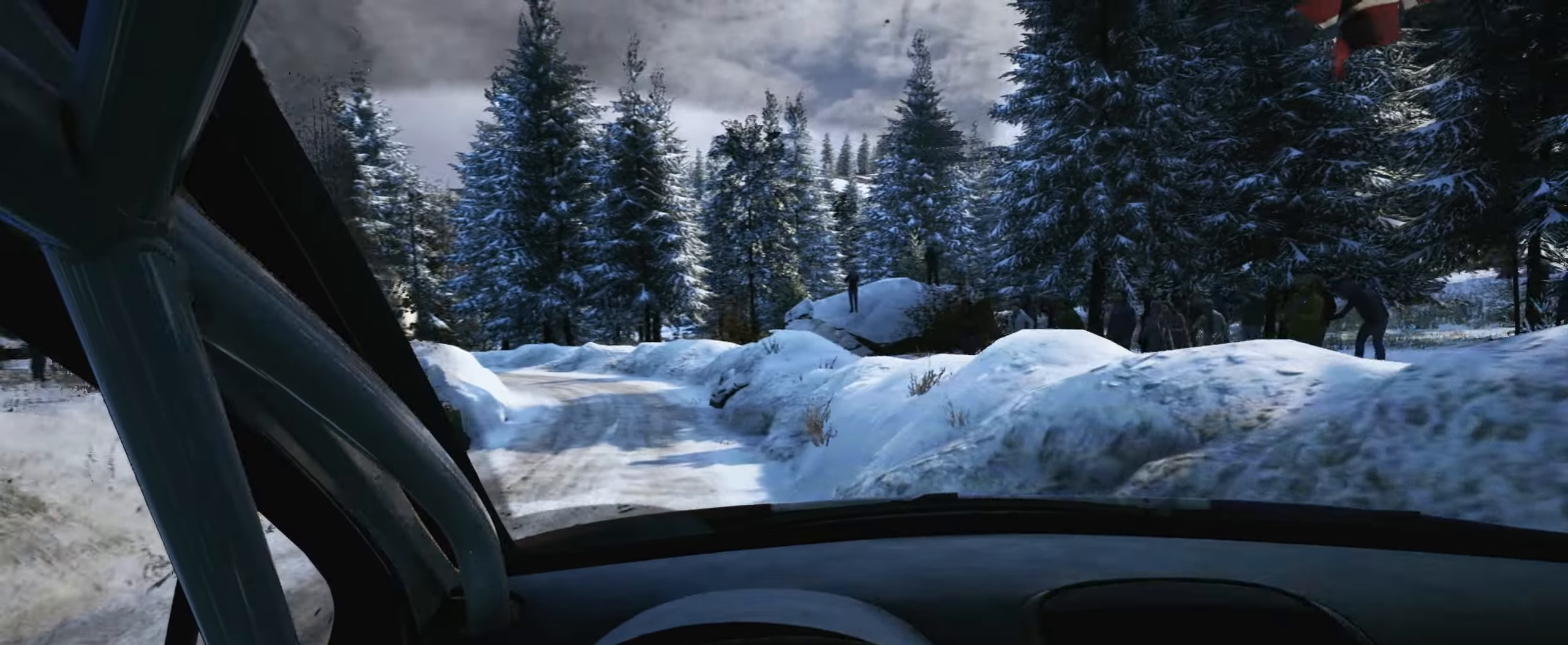
{"buttons": [], "left_stick": "center", "right_stick": "center", "events": [[117, "left_stick", "left"], [467, "left_stick", "center"]]}
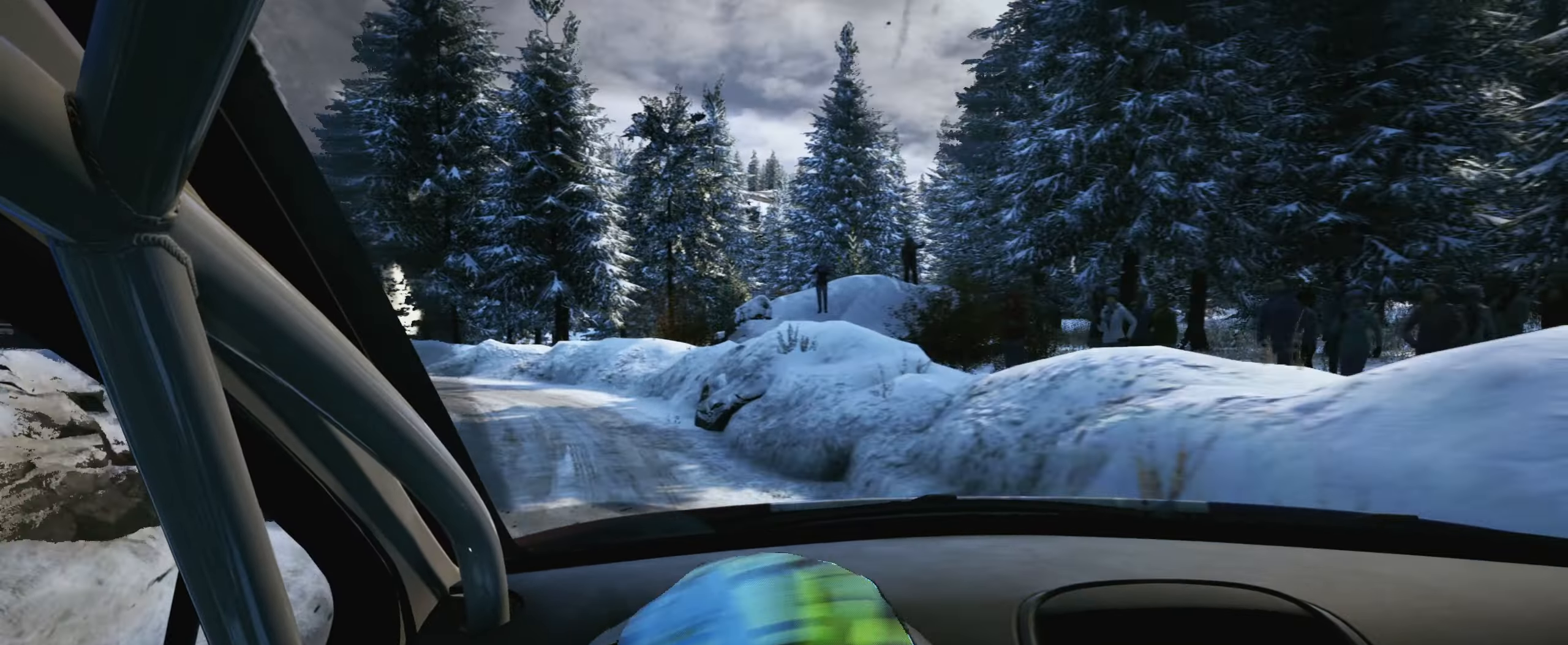
{"buttons": ["L2"], "left_stick": "left", "right_stick": "center", "events": [[133, "left_stick", "left"], [316, "left_stick", "center"], [416, "left_stick", "left"], [450, "L2", "down"]]}
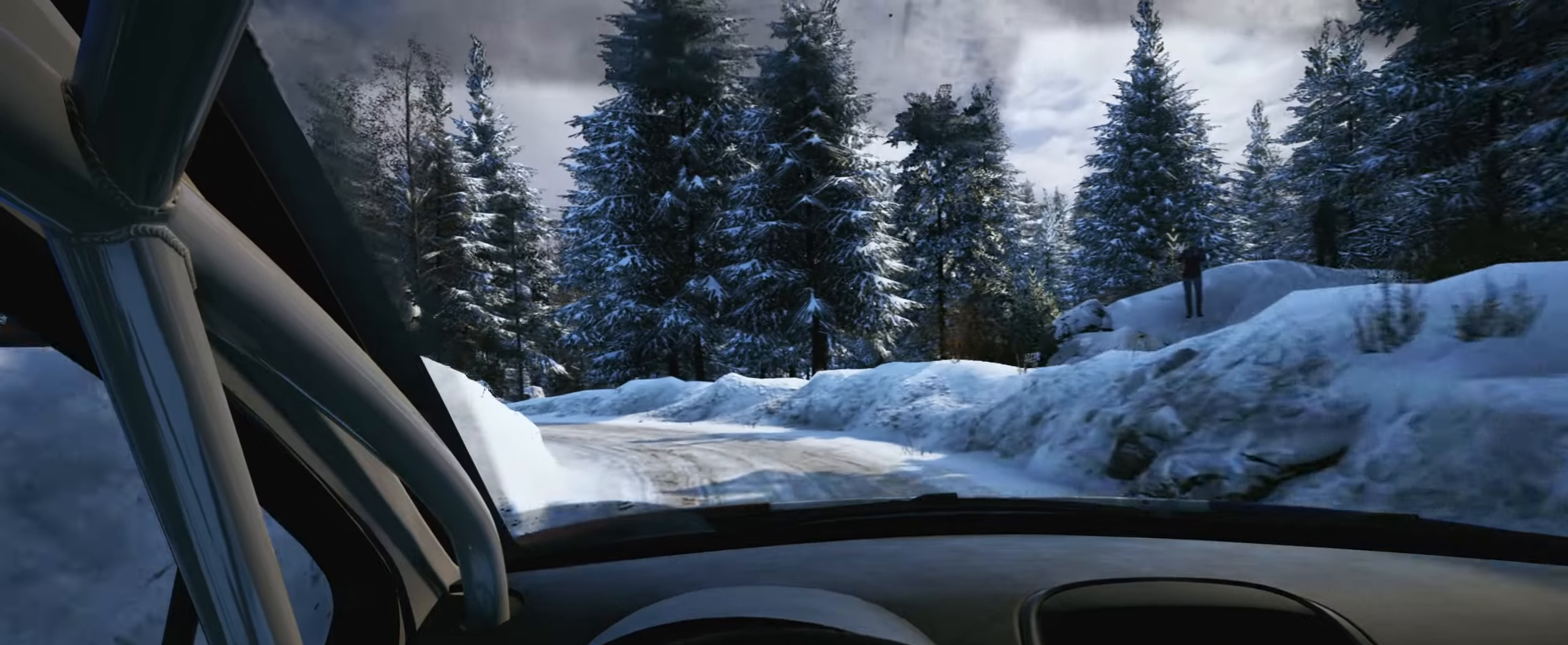
{"buttons": [], "left_stick": "left", "right_stick": "down", "events": [[283, "L2", "up"], [300, "right_stick", "down"]]}
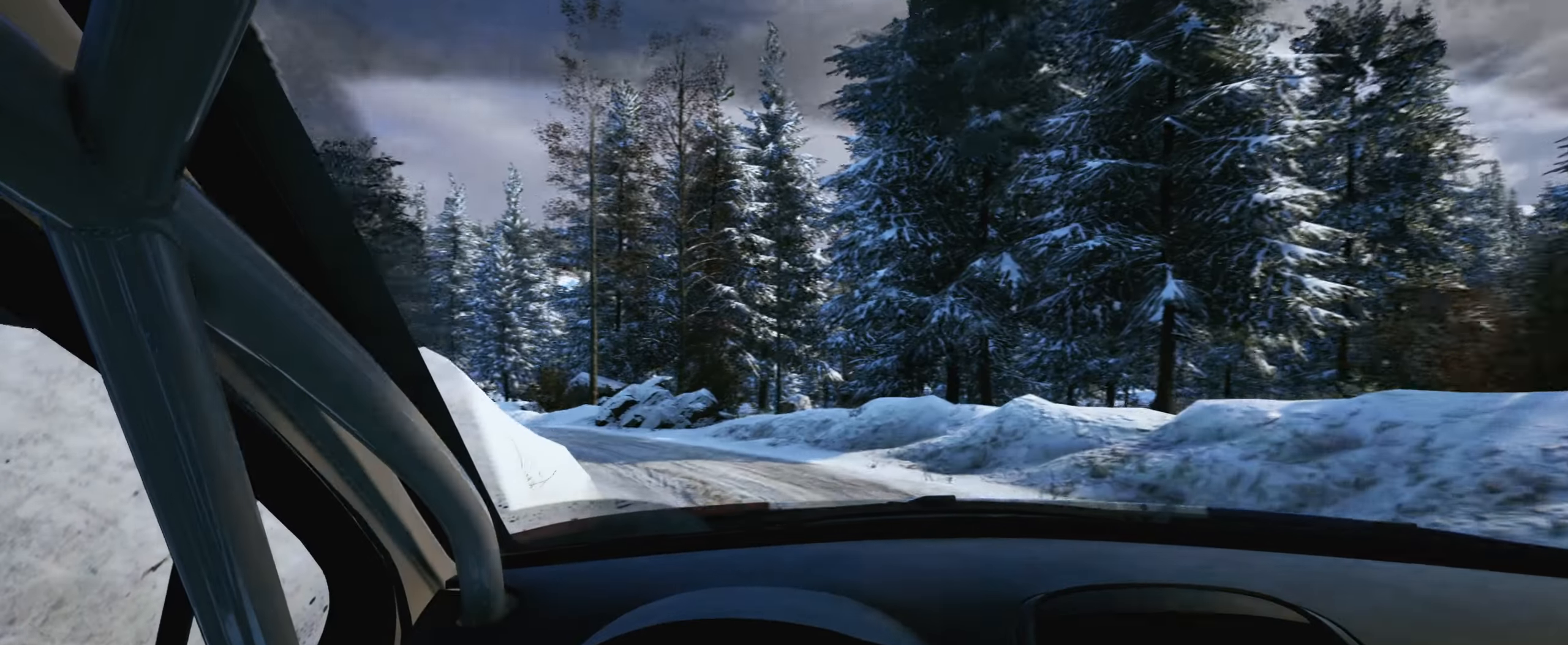
{"buttons": [], "left_stick": "left", "right_stick": "center", "events": [[33, "right_stick", "center"]]}
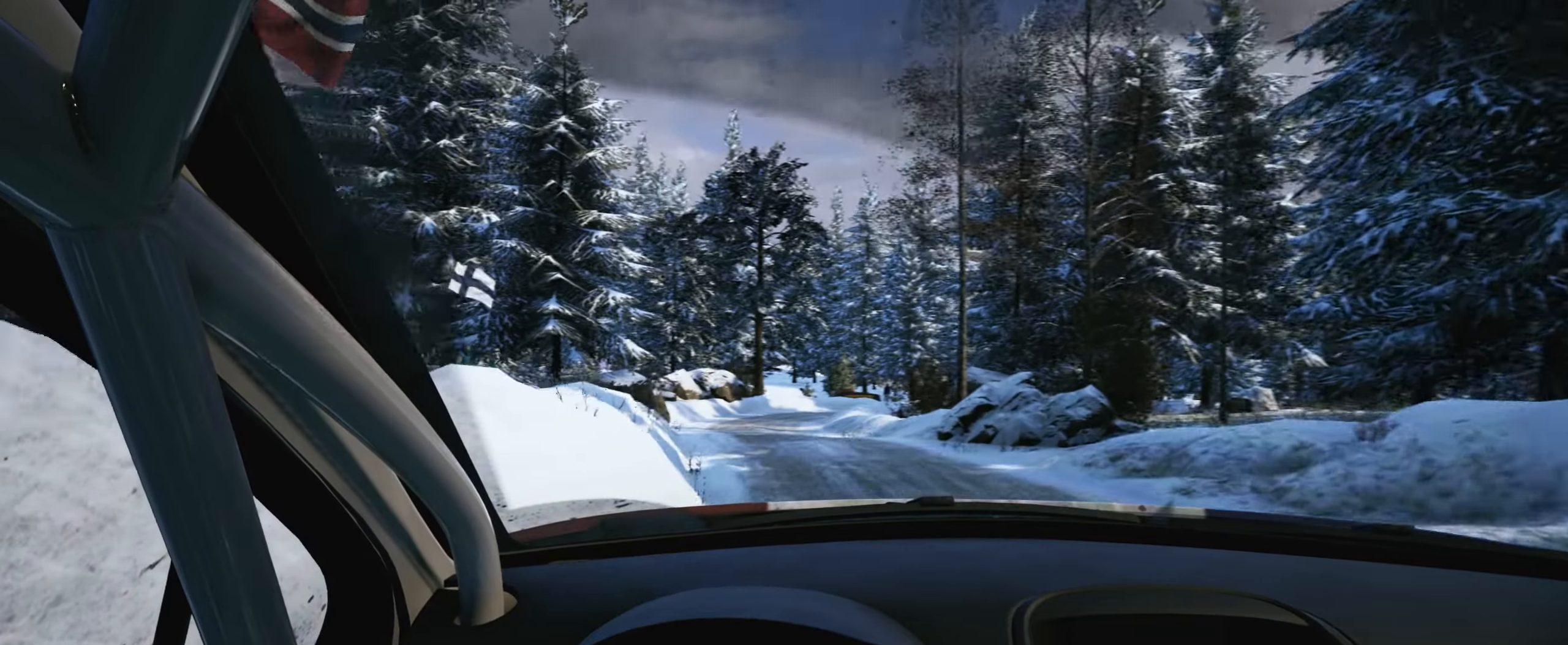
{"buttons": [], "left_stick": "right", "right_stick": "center", "events": [[16, "left_stick", "center"], [266, "left_stick", "right"]]}
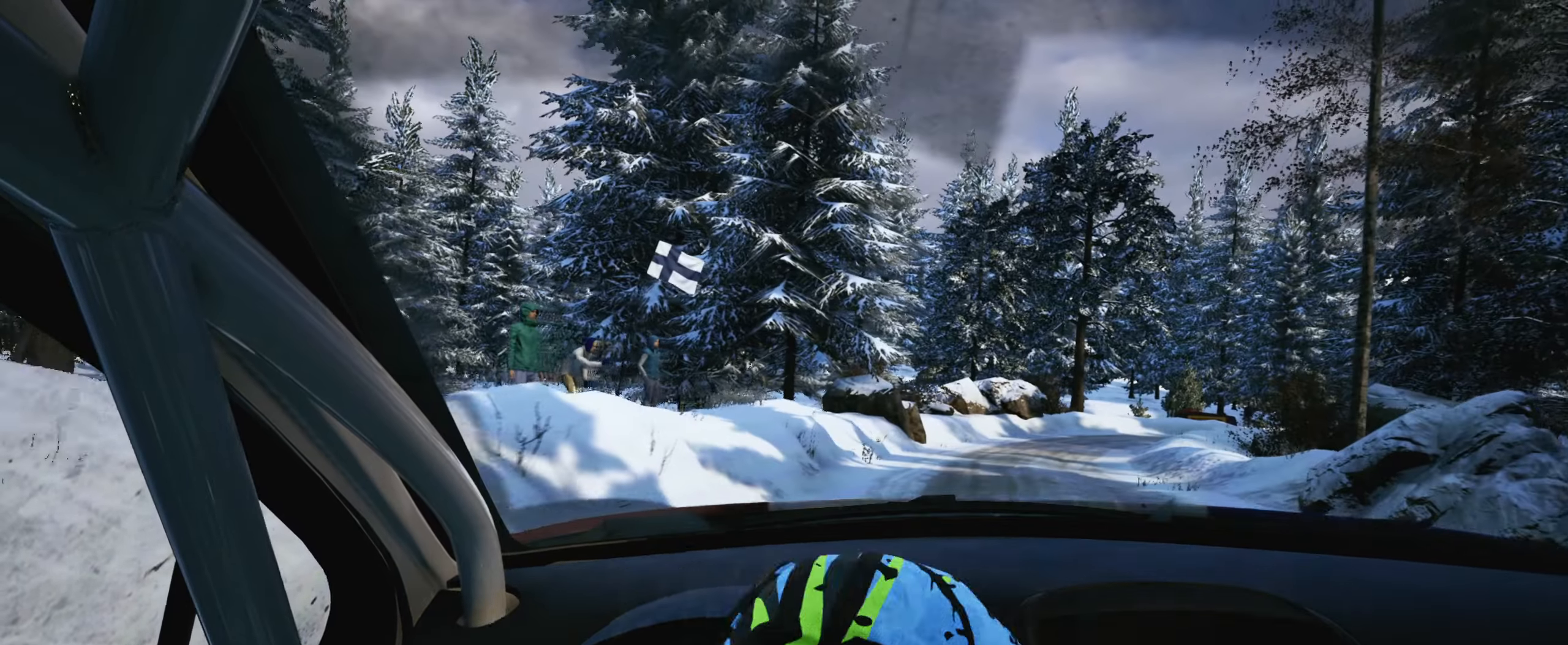
{"buttons": [], "left_stick": "right", "right_stick": "center", "events": [[16, "left_stick", "center"], [216, "left_stick", "right"]]}
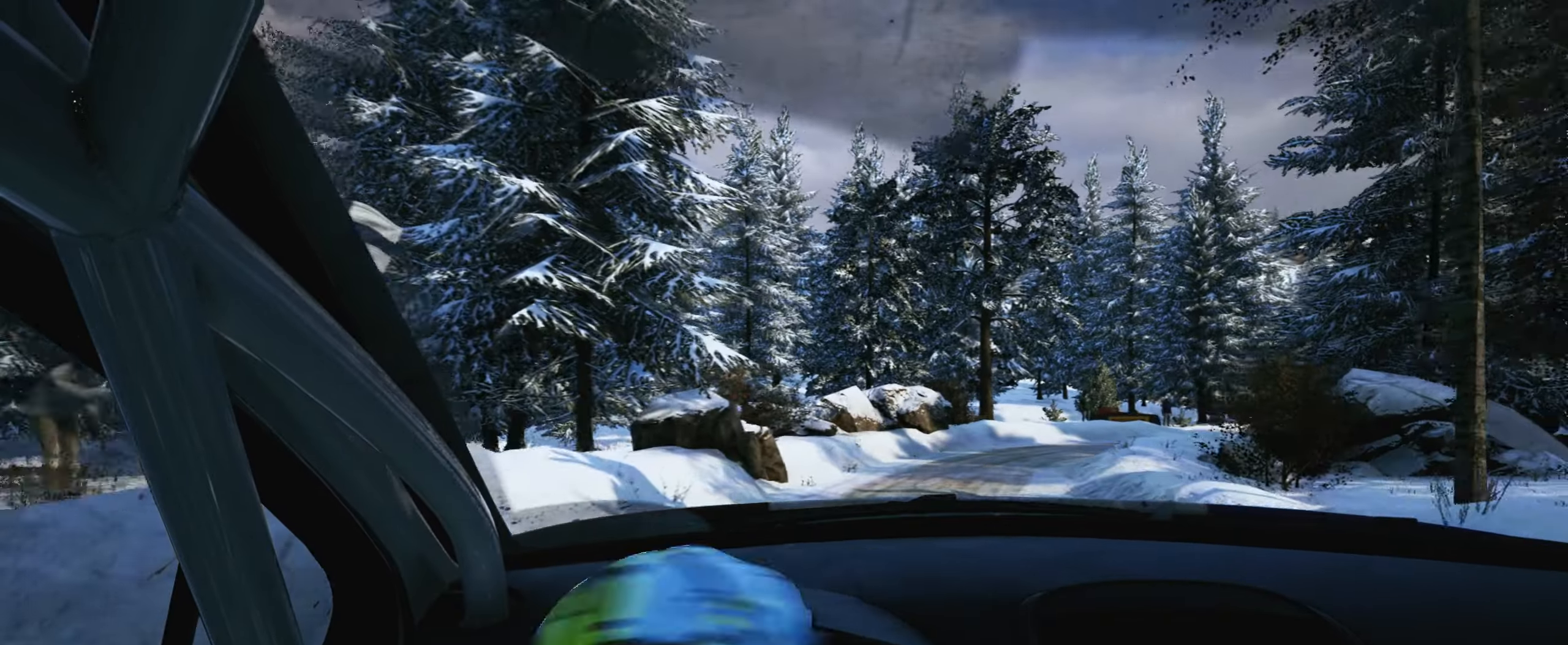
{"buttons": [], "left_stick": "center", "right_stick": "center", "events": [[16, "left_stick", "center"], [216, "left_stick", "right"], [500, "left_stick", "center"]]}
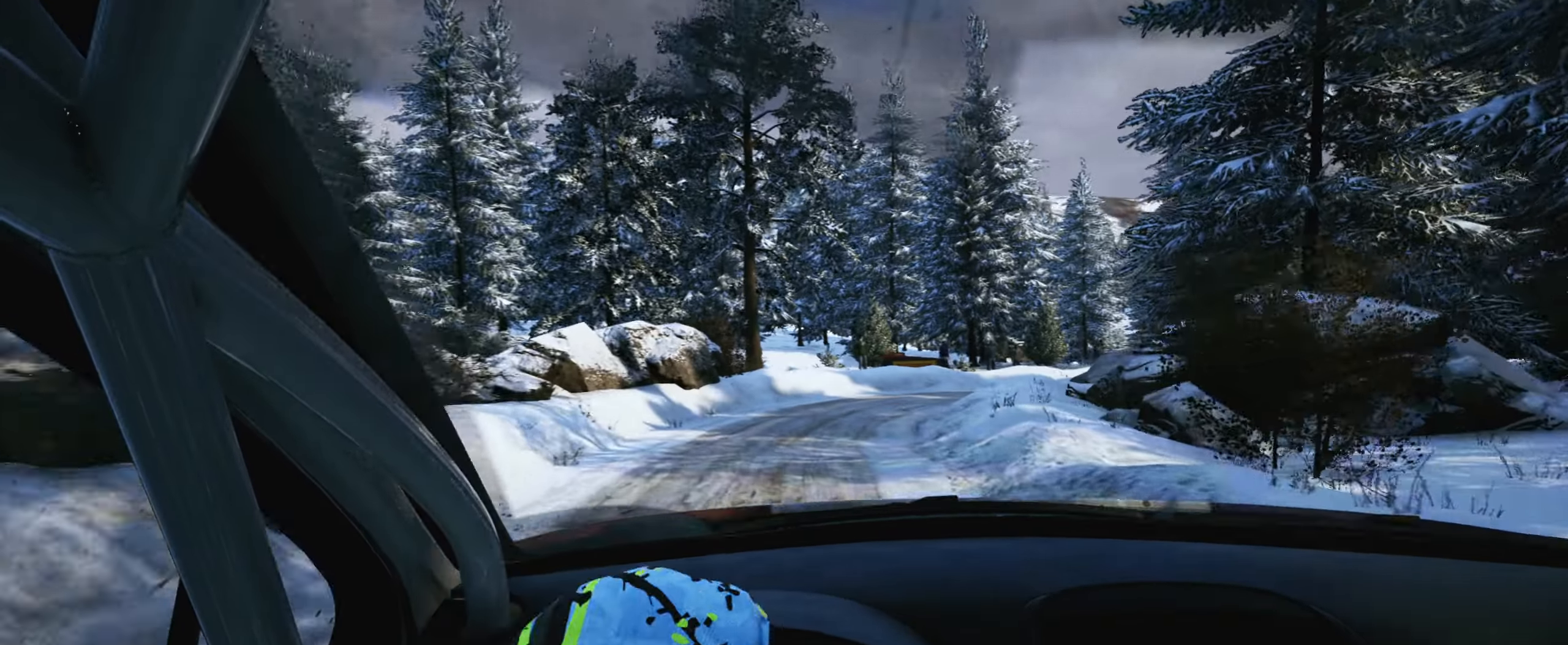
{"buttons": ["L2"], "left_stick": "right", "right_stick": "center", "events": [[150, "left_stick", "right"], [250, "L2", "down"]]}
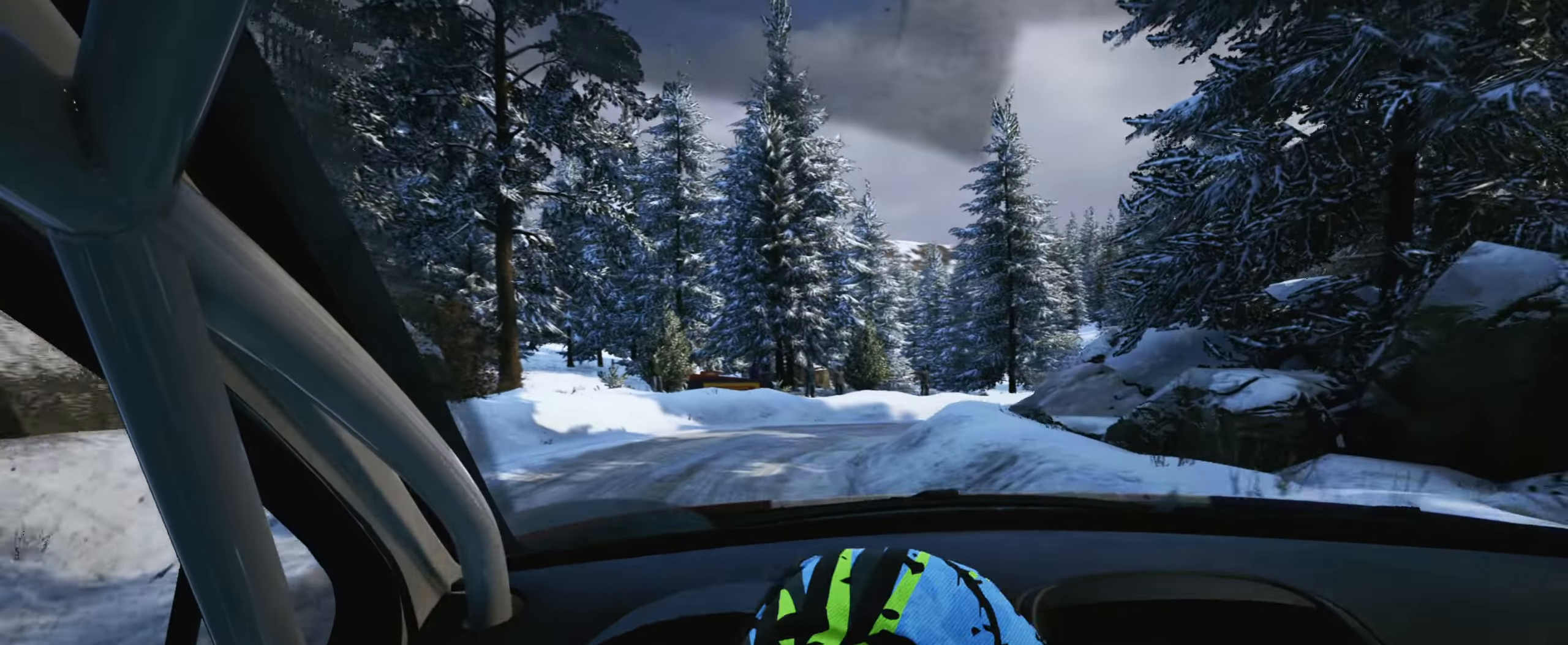
{"buttons": [], "left_stick": "right", "right_stick": "down", "events": [[116, "L2", "up"], [166, "left_stick", "center"], [233, "L2", "down"], [250, "left_stick", "right"], [316, "right_stick", "down"], [333, "L2", "up"]]}
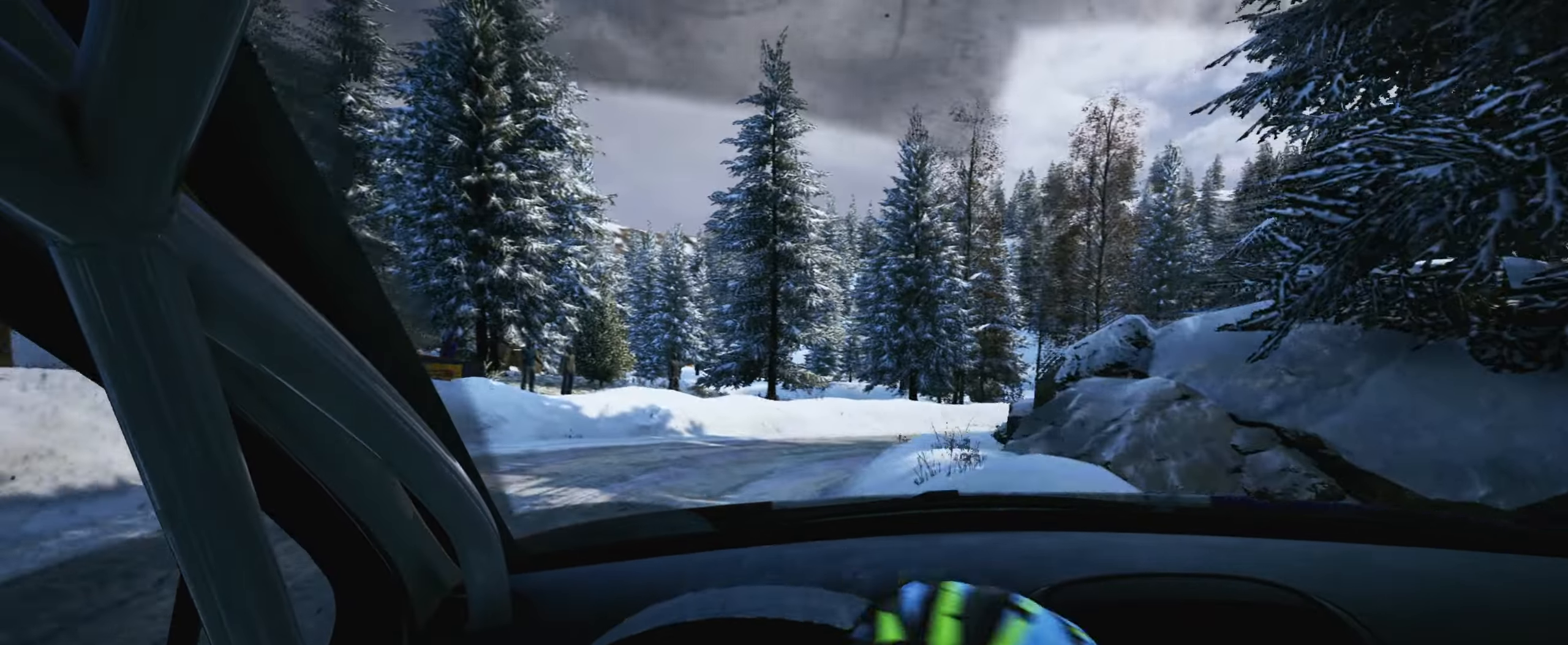
{"buttons": [], "left_stick": "right", "right_stick": "down", "events": []}
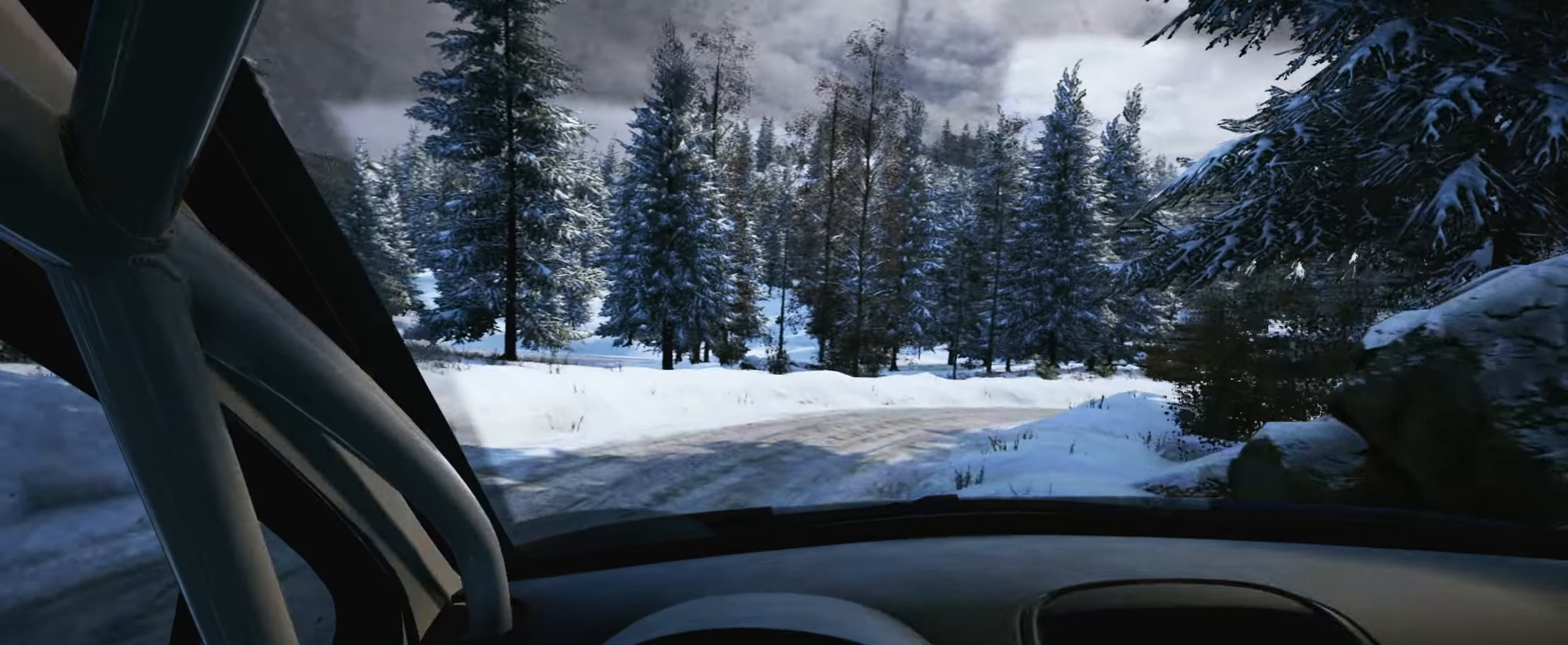
{"buttons": [], "left_stick": "right", "right_stick": "center", "events": [[33, "right_stick", "right"], [250, "right_stick", "center"]]}